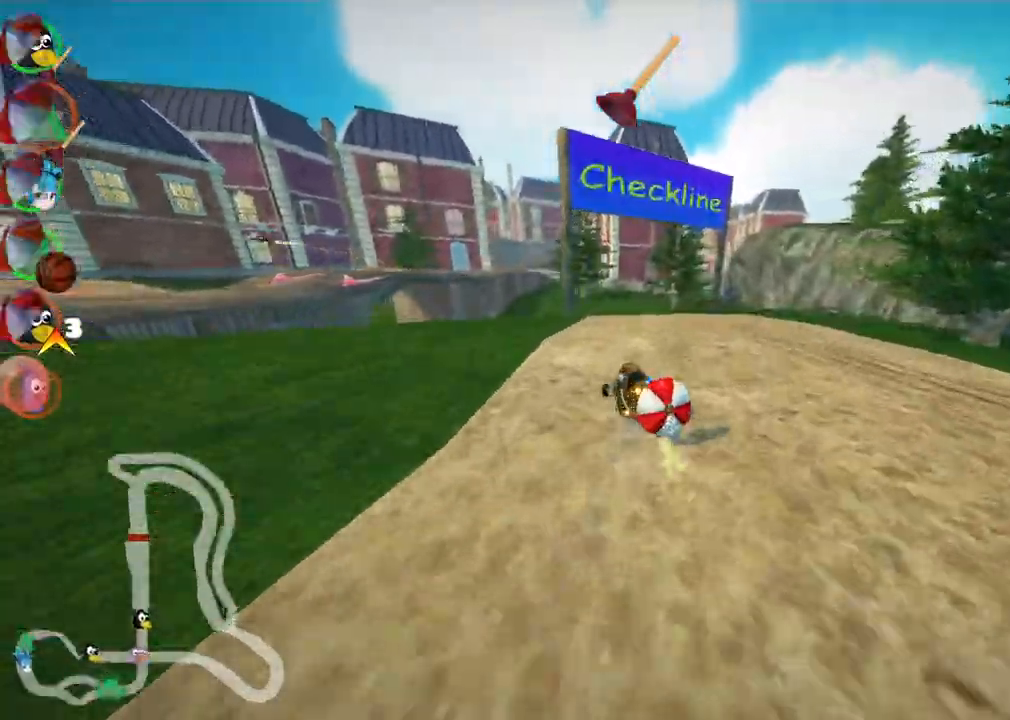
Gameplay with keyboard; each line is a JSON object with the keys held at the frame after it. "events" lists presses ("down") and releases ("up") of ".", "/", "alt_r", "b", "c", "comma", "ctrl_r", "d", "down", "f", "g", "h", "j", "k", "l", "left", "m", "n", "quote", "return", "right", "semicolon", "shift_r", "space", "super", "up" and "v" between this image and that frame as [ms after this image, input, new state], when the widget could be followed in between. No other keys are recorded. Mouse input is not recorded.
{"keys": ["down"]}
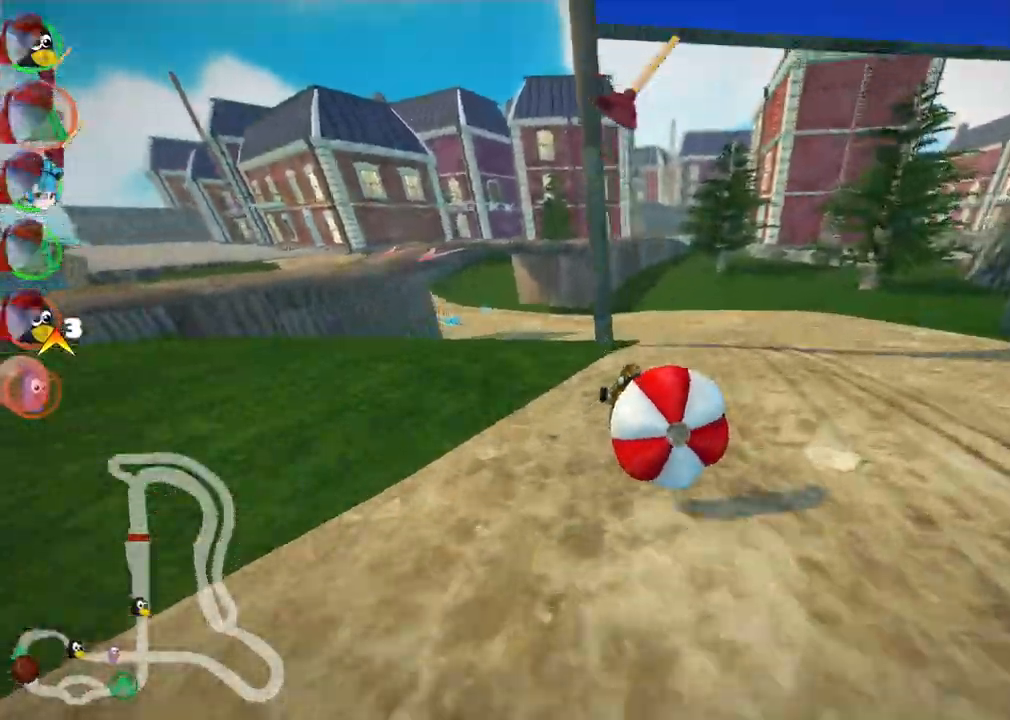
{"keys": ["left", "m", "up"]}
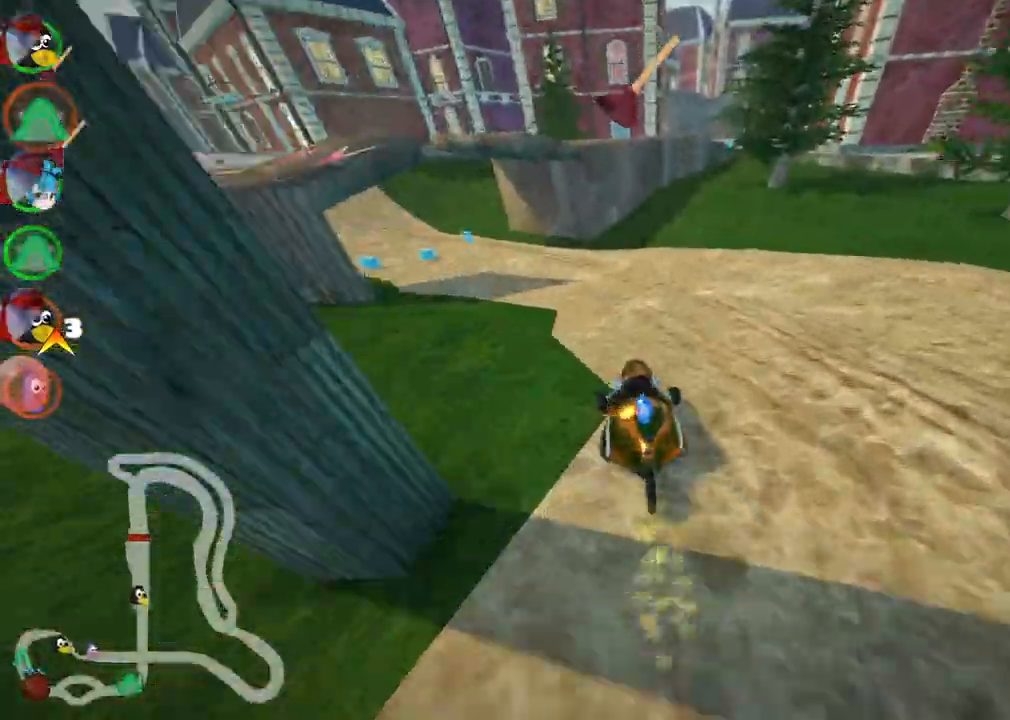
{"keys": ["m", "right", "up"], "events": [[233, "right", "down"], [267, "left", "up"]]}
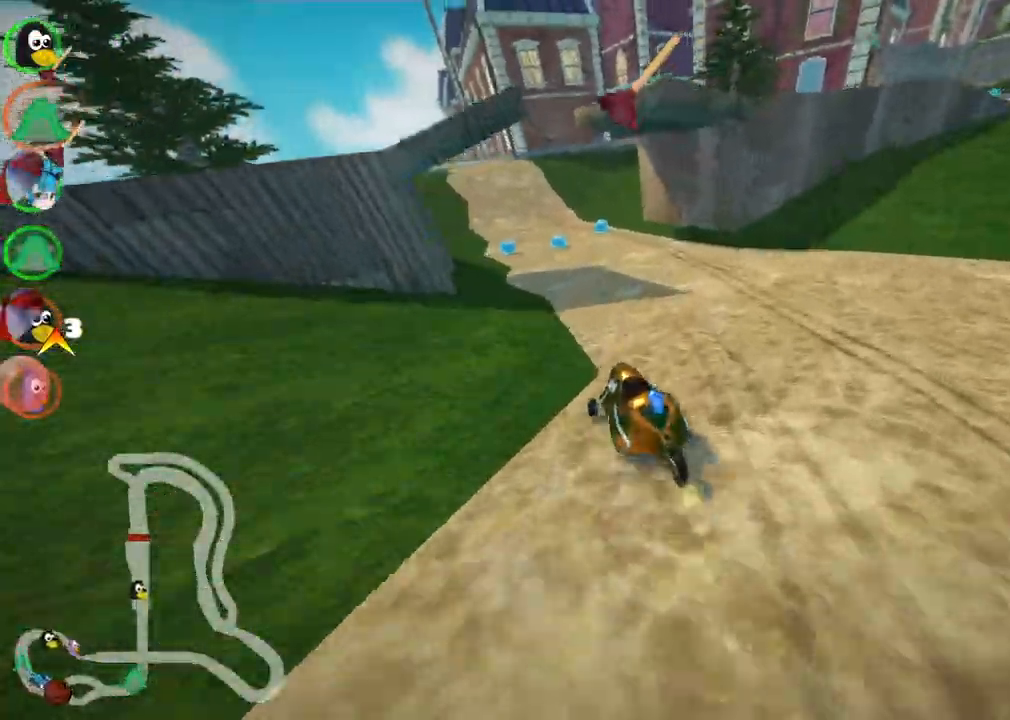
{"keys": ["m", "right", "up"], "events": [[17, "left", "down"], [100, "left", "up"], [300, "space", "down"], [483, "space", "up"]]}
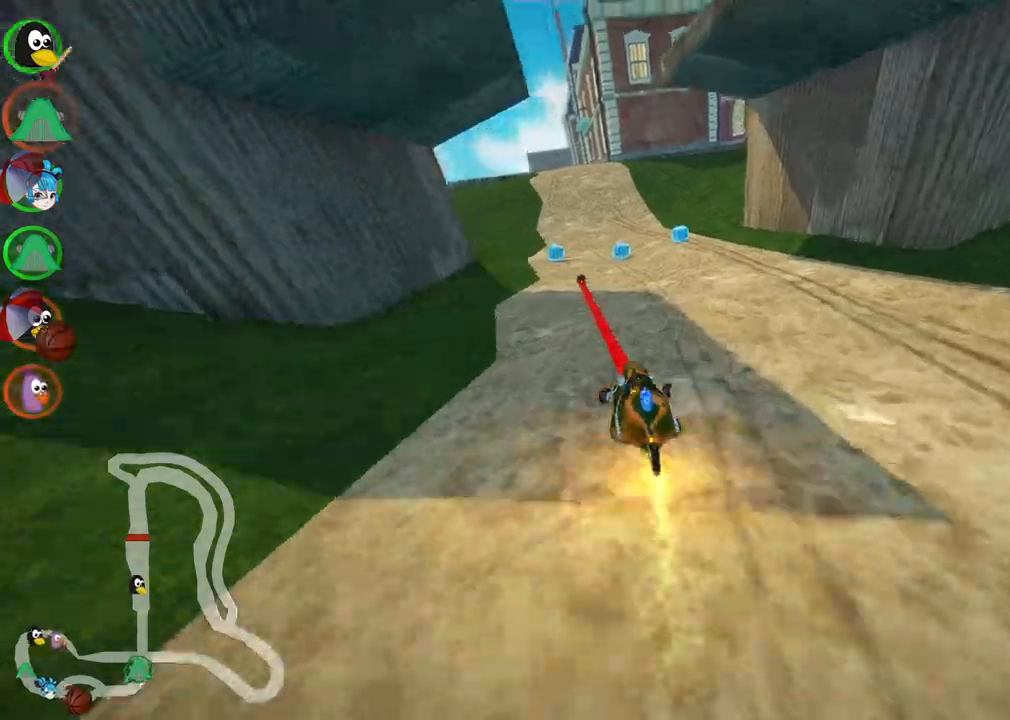
{"keys": ["m", "right", "up"], "events": [[117, "left", "down"], [267, "left", "up"]]}